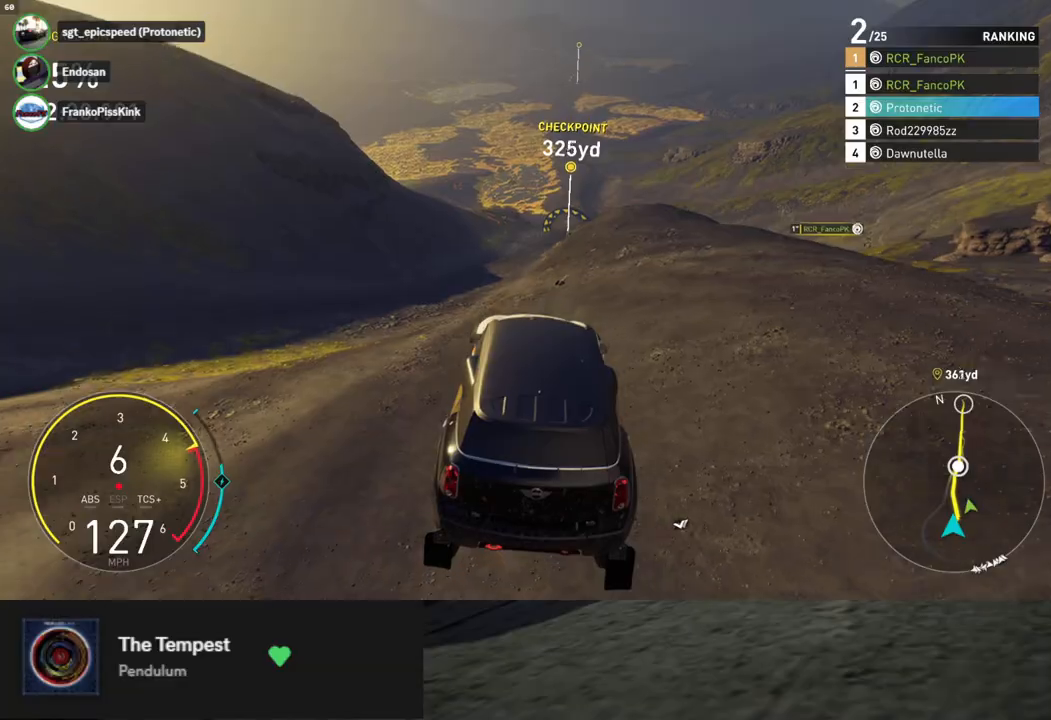
Gameplay with a controller (Xbox layout); each line is a JSON object with the inputs held at the frame after it. "events" lists button and stick changes between this image and that frame as [ms after this image, input, new state], when the widget could be followed in between.
{"buttons": ["R2"], "left_stick": "right", "right_stick": "center", "events": [[17, "left_stick", "left"], [134, "left_stick", "center"], [468, "left_stick", "right"]]}
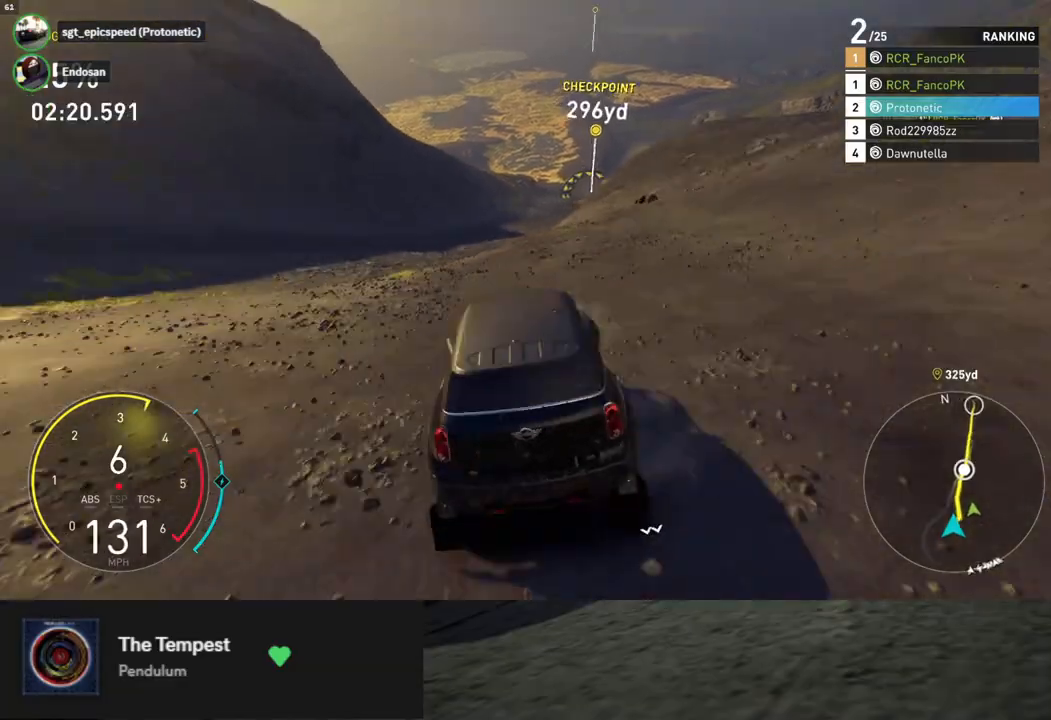
{"buttons": ["R2"], "left_stick": "center", "right_stick": "center", "events": [[351, "left_stick", "center"]]}
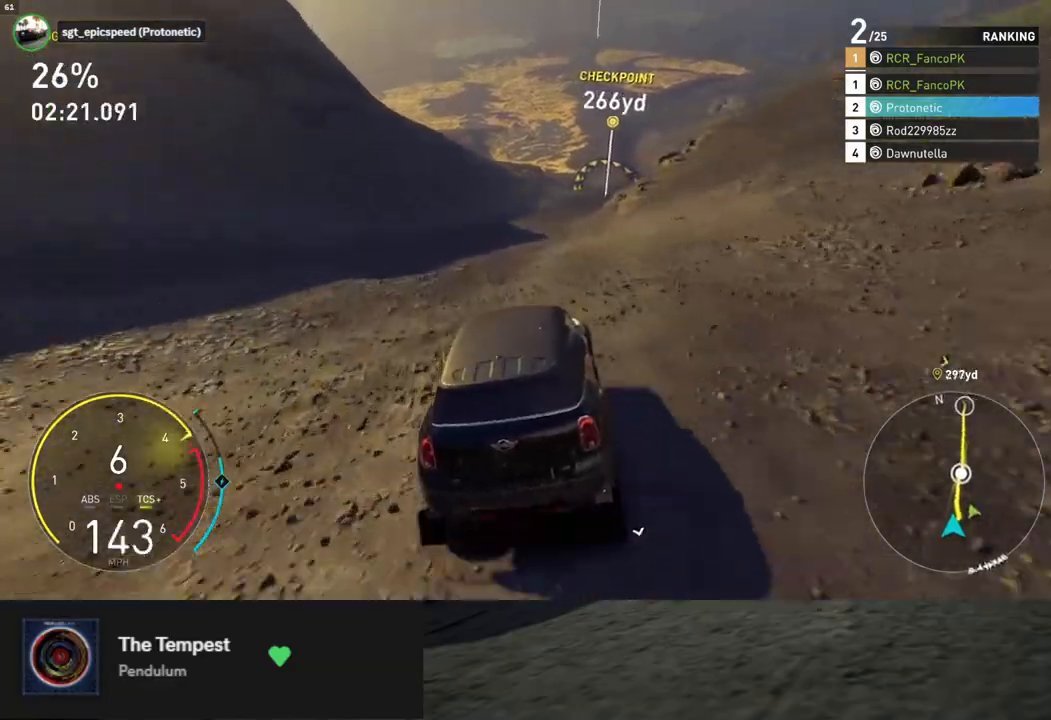
{"buttons": ["R2"], "left_stick": "right", "right_stick": "center", "events": [[150, "left_stick", "right"]]}
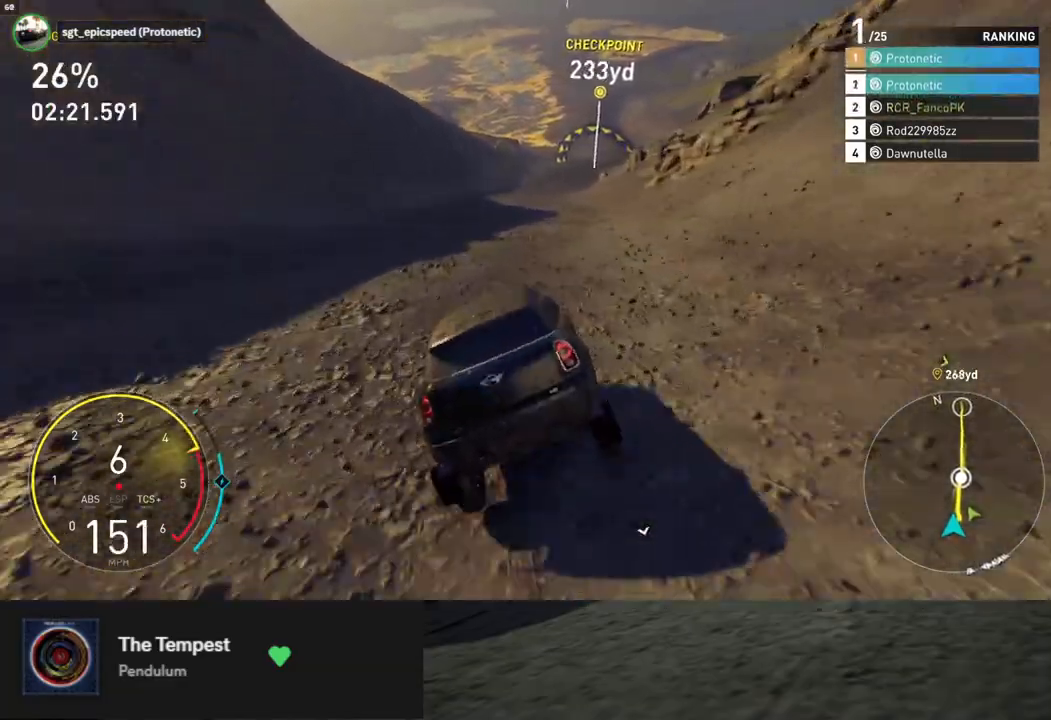
{"buttons": ["R2"], "left_stick": "left", "right_stick": "center", "events": [[16, "left_stick", "center"], [83, "left_stick", "right"], [183, "left_stick", "center"], [418, "left_stick", "left"]]}
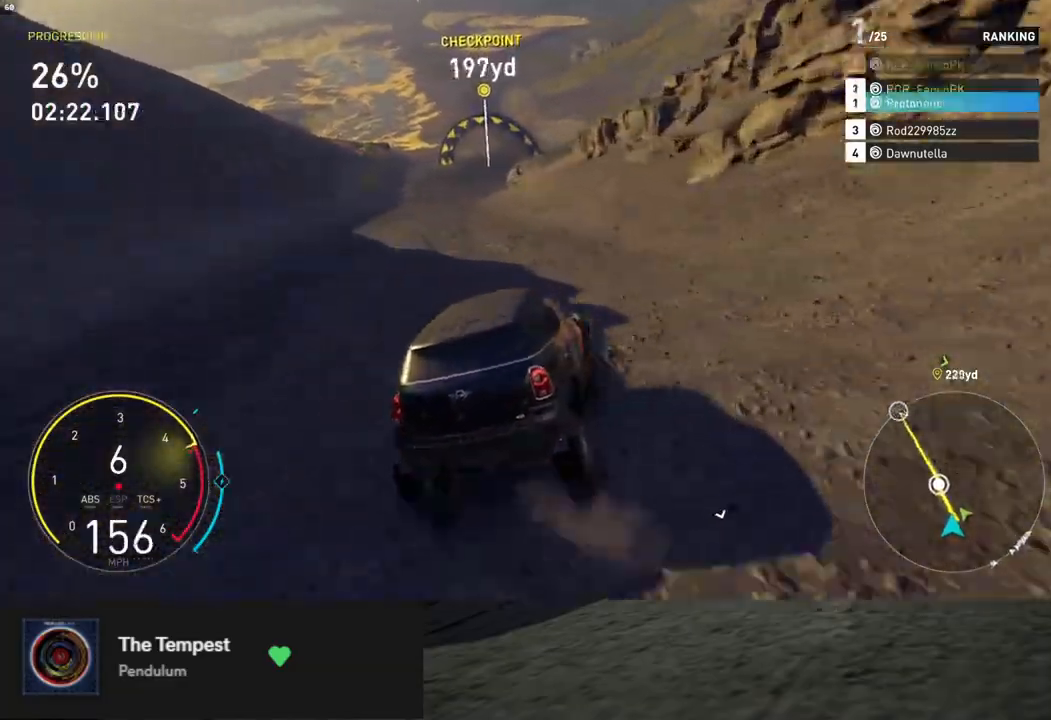
{"buttons": ["R2"], "left_stick": "down", "right_stick": "center", "events": [[402, "left_stick", "down"]]}
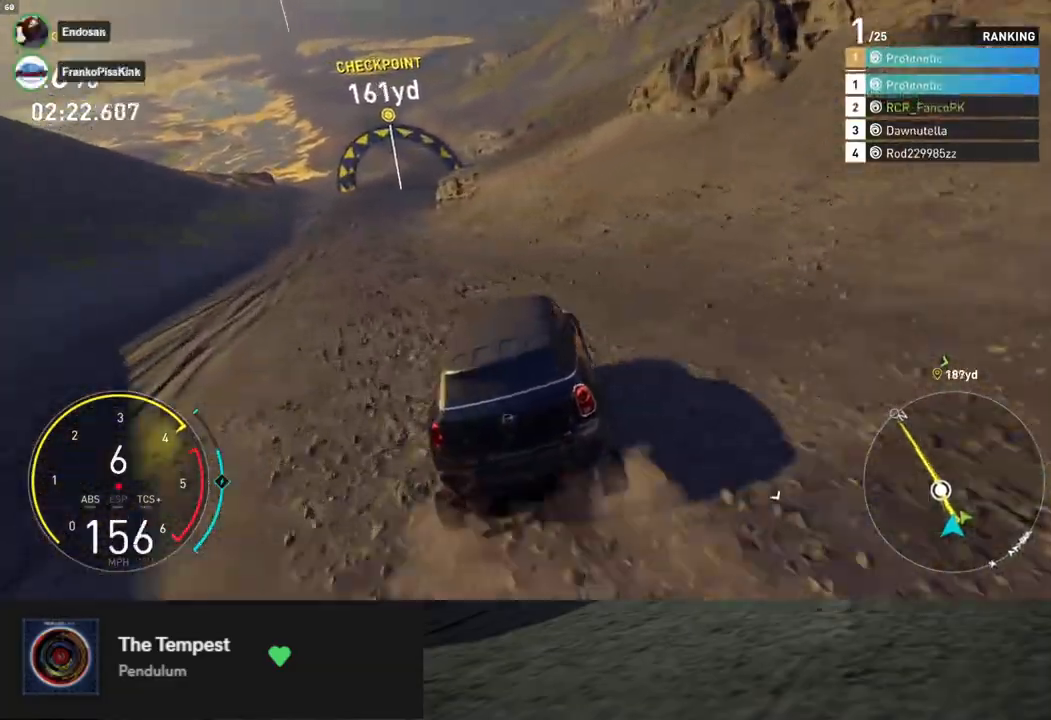
{"buttons": ["A", "R2"], "left_stick": "down", "right_stick": "center", "events": [[17, "left_stick", "down-left"], [134, "left_stick", "down"], [284, "left_stick", "down-left"], [384, "left_stick", "down"], [485, "A", "down"]]}
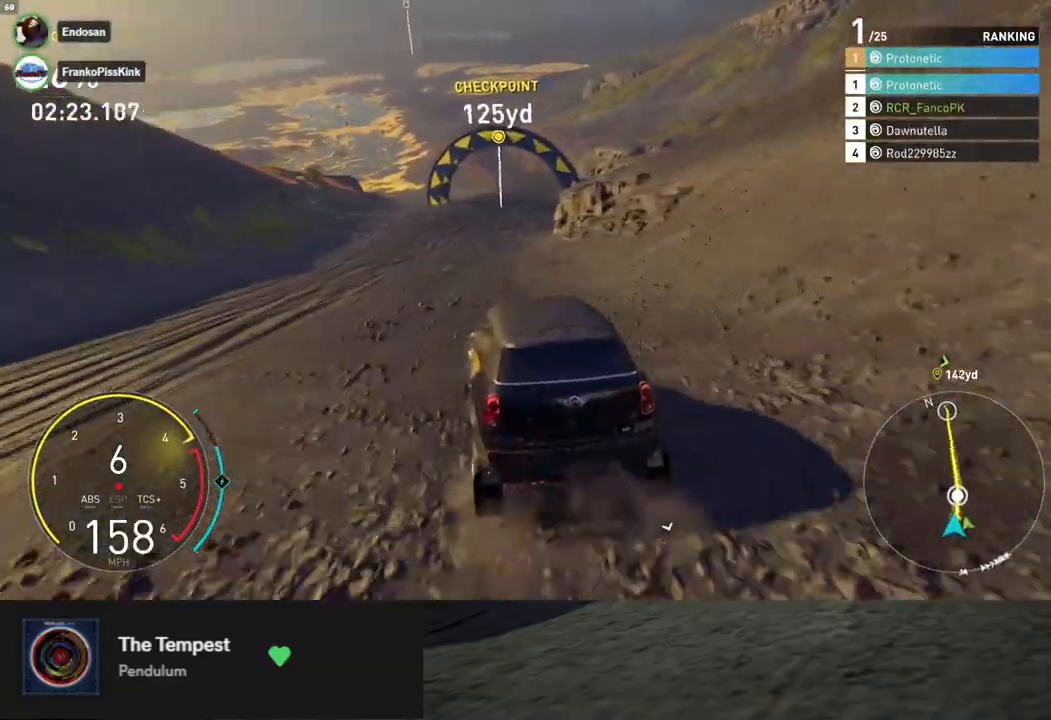
{"buttons": ["L1", "R2"], "left_stick": "down", "right_stick": "center", "events": [[34, "left_stick", "down-right"], [84, "A", "up"], [118, "L1", "down"], [218, "left_stick", "down"]]}
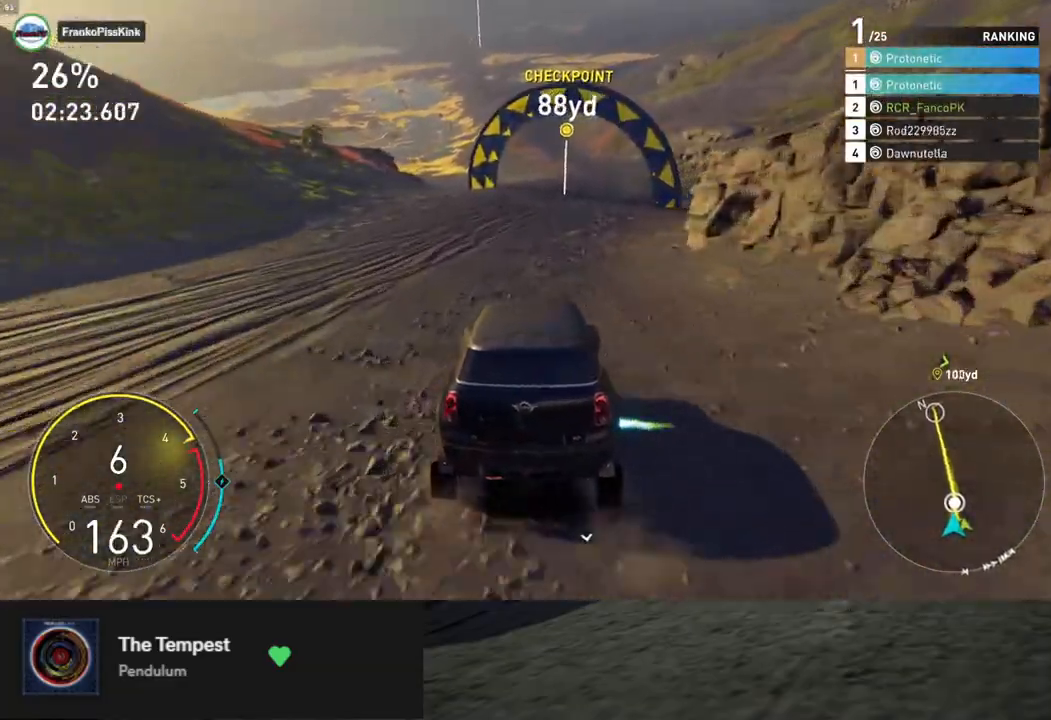
{"buttons": ["R2"], "left_stick": "down", "right_stick": "center", "events": [[251, "L1", "up"]]}
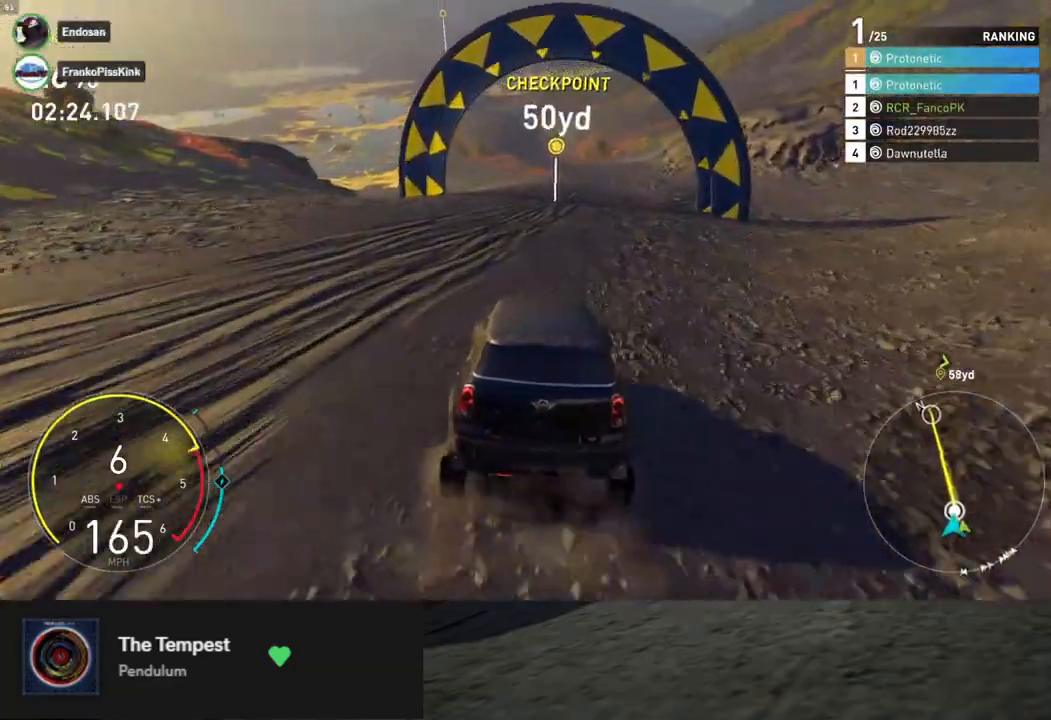
{"buttons": ["R2"], "left_stick": "down", "right_stick": "down", "events": [[184, "right_stick", "down"], [217, "left_stick", "down-left"], [401, "left_stick", "down"]]}
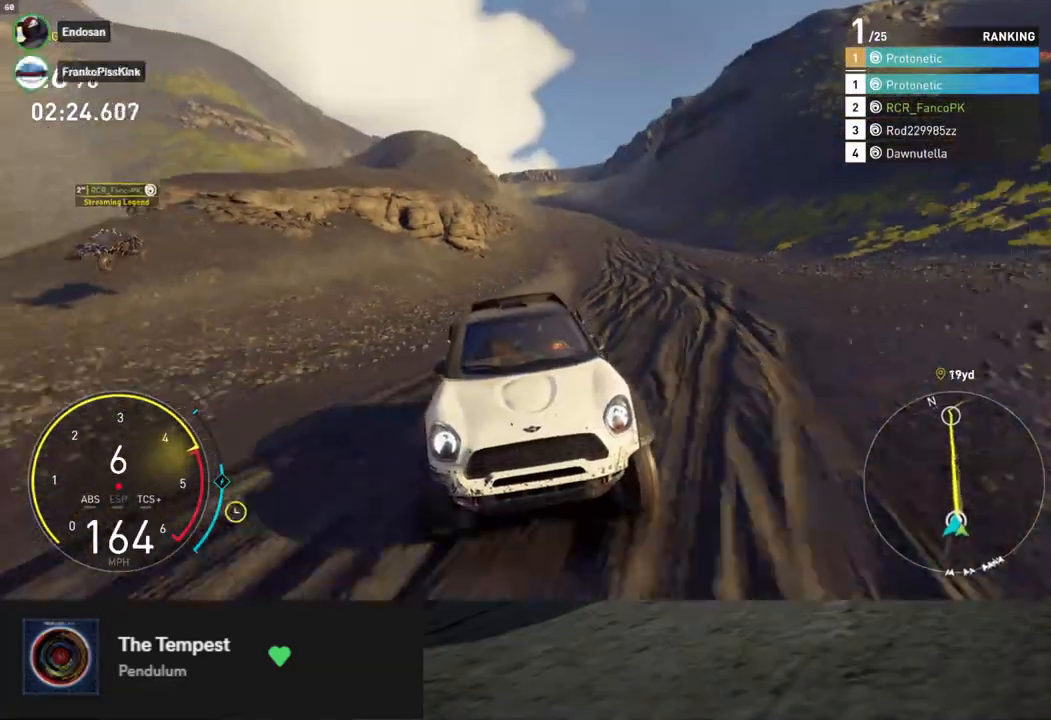
{"buttons": ["R2"], "left_stick": "down-right", "right_stick": "center", "events": [[51, "right_stick", "center"], [168, "left_stick", "down-right"], [318, "left_stick", "down"], [502, "left_stick", "down-right"]]}
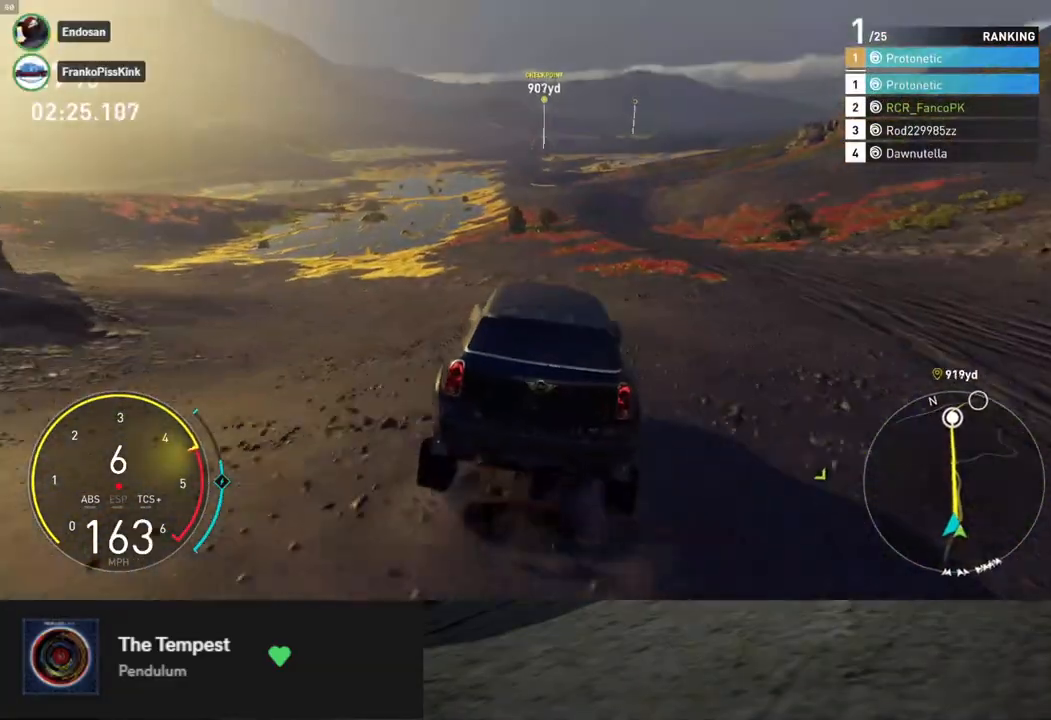
{"buttons": ["R2"], "left_stick": "down", "right_stick": "center", "events": [[134, "left_stick", "down"]]}
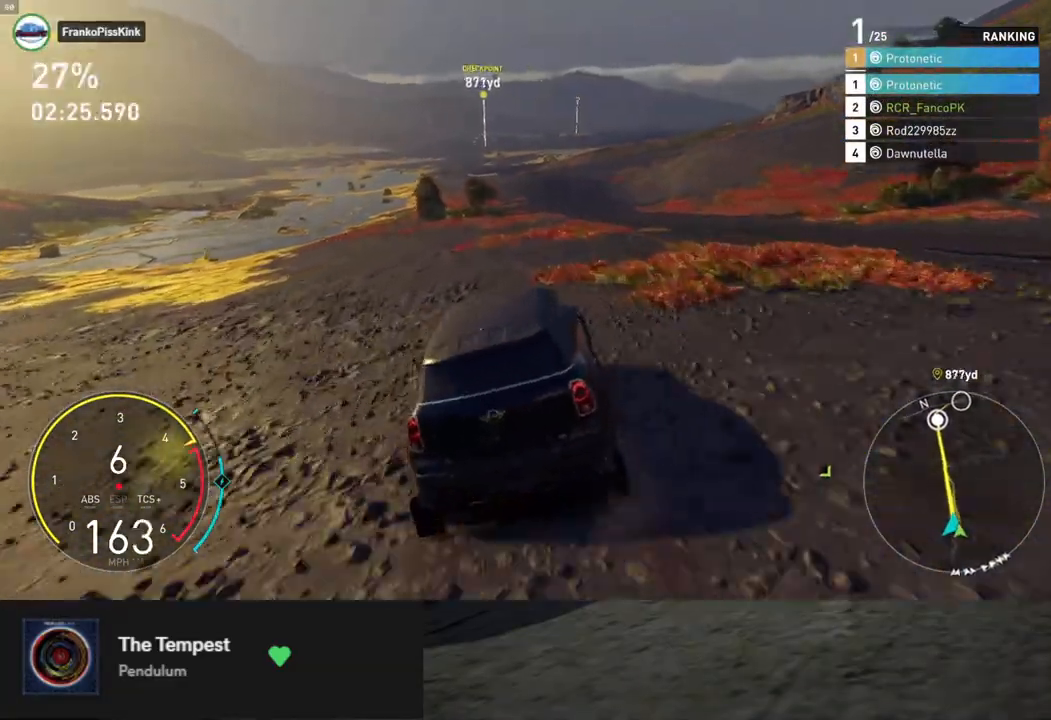
{"buttons": ["R2"], "left_stick": "down", "right_stick": "center", "events": [[50, "left_stick", "down-left"], [184, "left_stick", "down"]]}
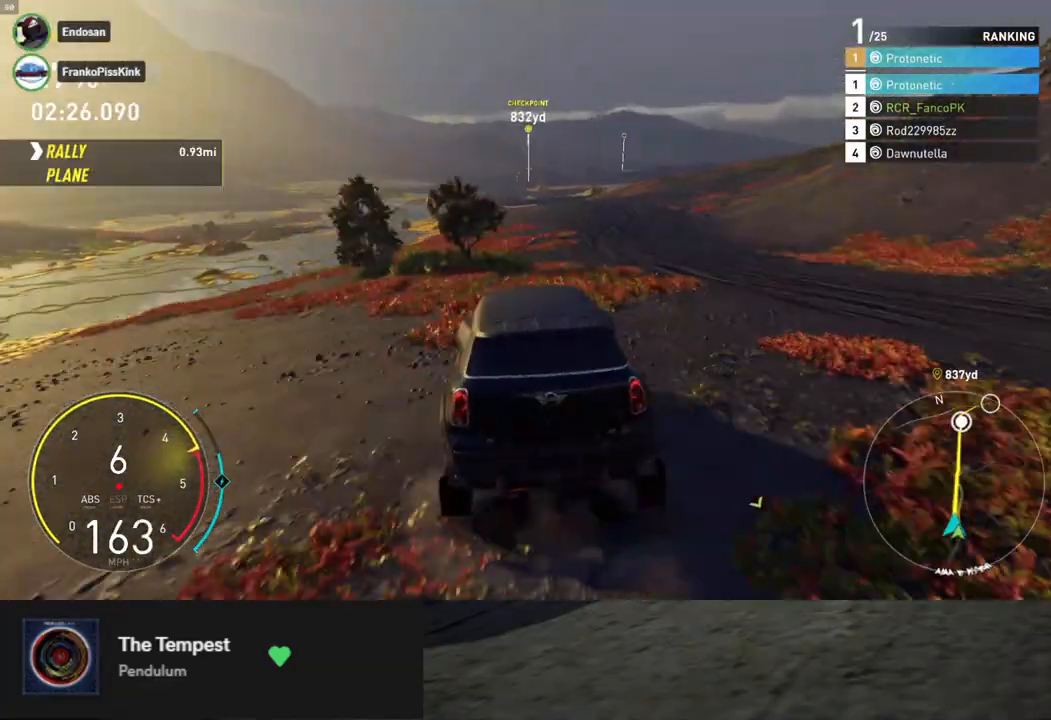
{"buttons": ["R2"], "left_stick": "down", "right_stick": "center", "events": [[50, "left_stick", "down-left"], [167, "left_stick", "down"]]}
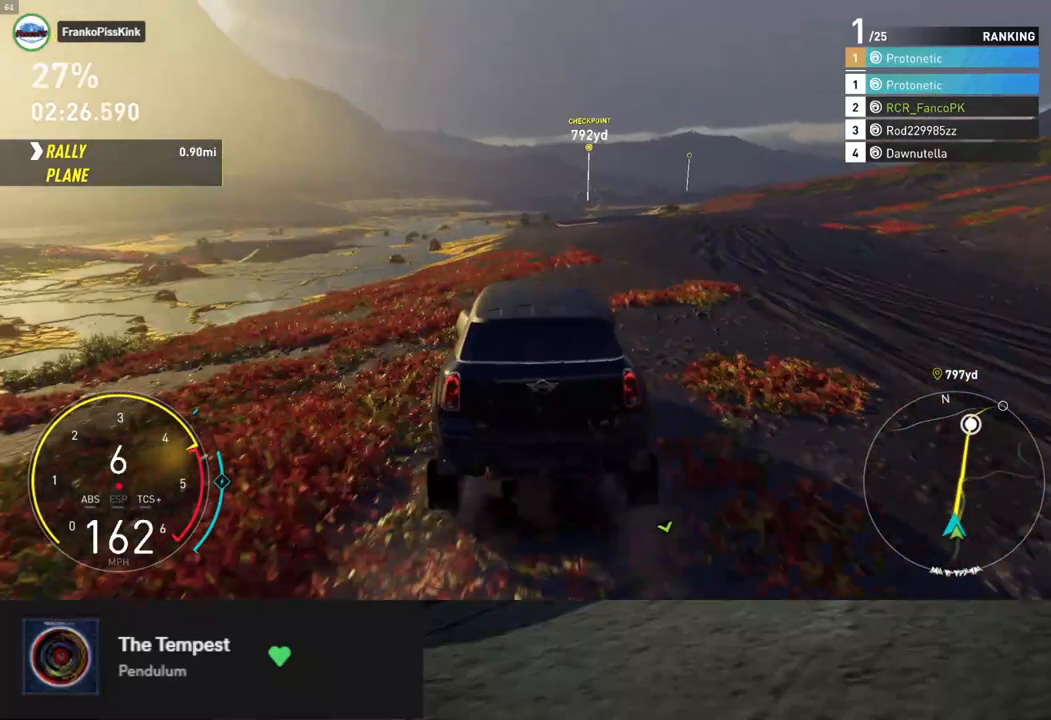
{"buttons": ["R2"], "left_stick": "down", "right_stick": "center", "events": [[134, "left_stick", "down-right"], [235, "left_stick", "down"]]}
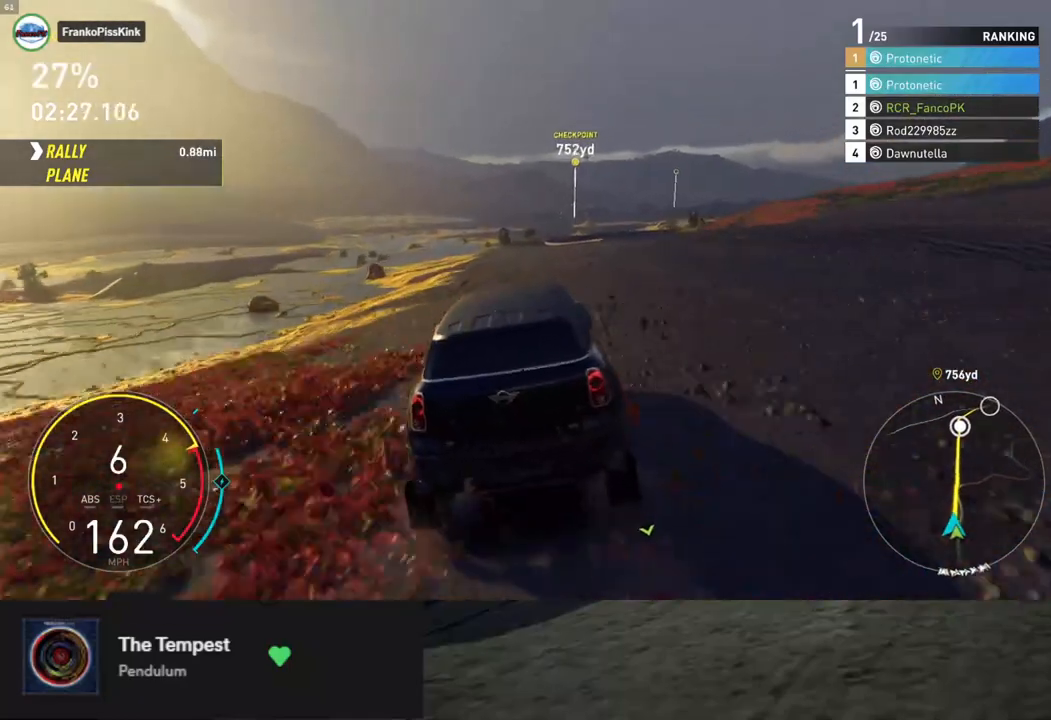
{"buttons": ["R2"], "left_stick": "down", "right_stick": "center", "events": []}
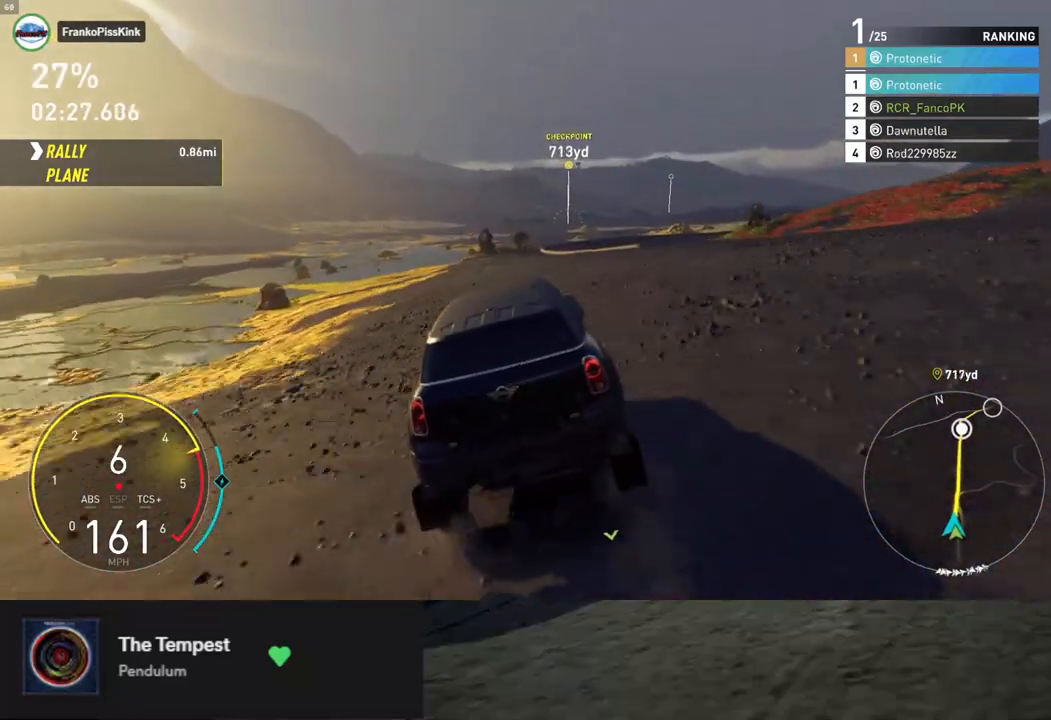
{"buttons": ["R2"], "left_stick": "down", "right_stick": "center", "events": [[16, "left_stick", "down-left"], [150, "left_stick", "down"]]}
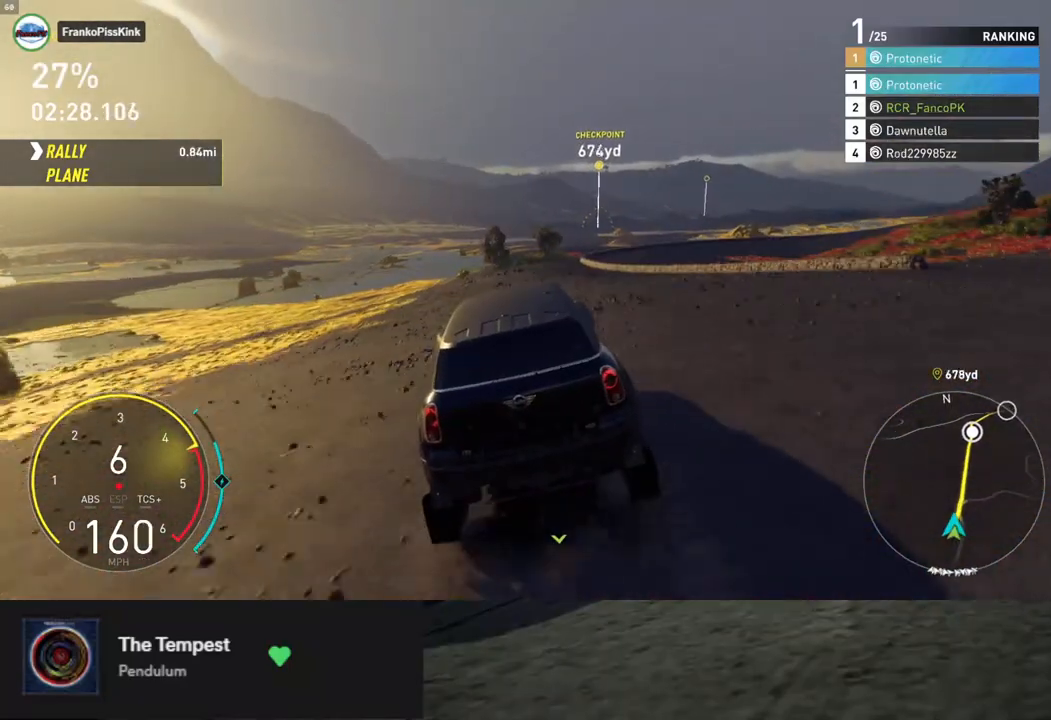
{"buttons": ["R2"], "left_stick": "down", "right_stick": "center", "events": [[285, "left_stick", "down-right"], [418, "left_stick", "down"]]}
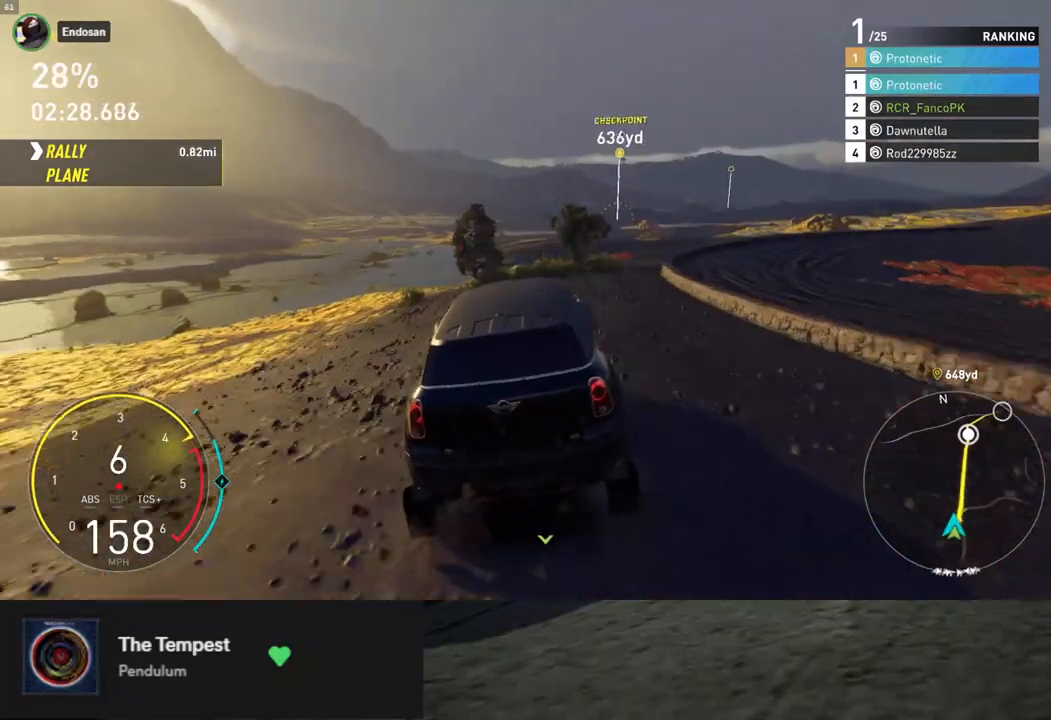
{"buttons": ["R2"], "left_stick": "down-right", "right_stick": "center", "events": [[17, "left_stick", "down-right"], [134, "left_stick", "down"], [401, "left_stick", "down-right"]]}
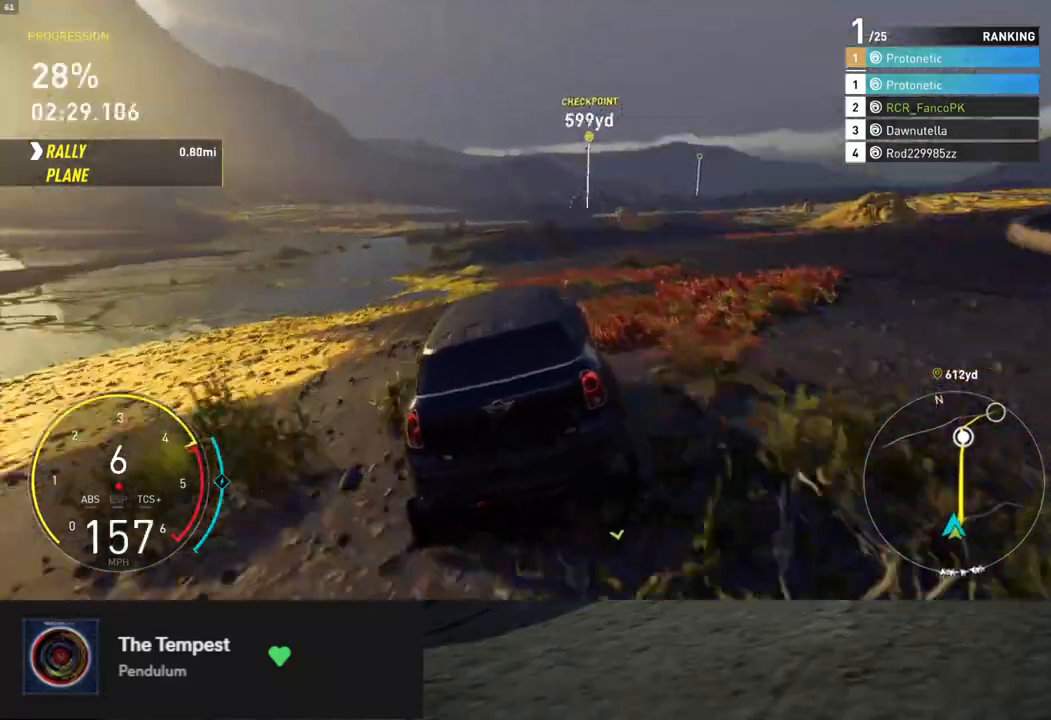
{"buttons": ["R2"], "left_stick": "down", "right_stick": "center", "events": [[301, "left_stick", "down"]]}
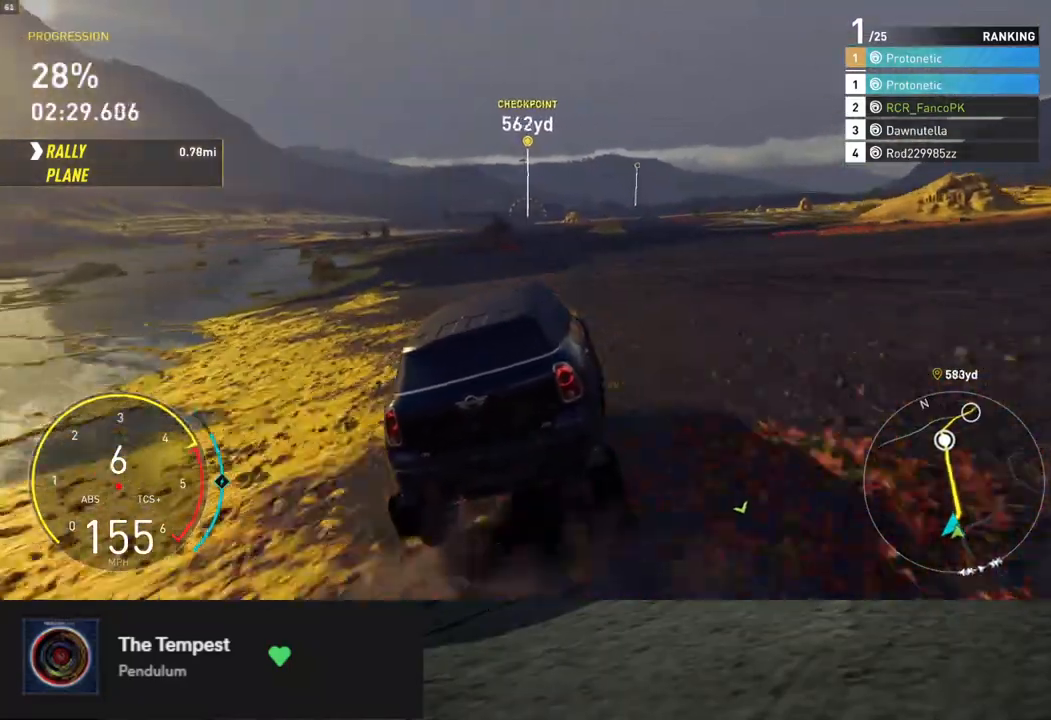
{"buttons": ["R2"], "left_stick": "down", "right_stick": "center", "events": [[17, "left_stick", "down-right"], [168, "left_stick", "down"], [285, "left_stick", "down-right"], [469, "left_stick", "down"]]}
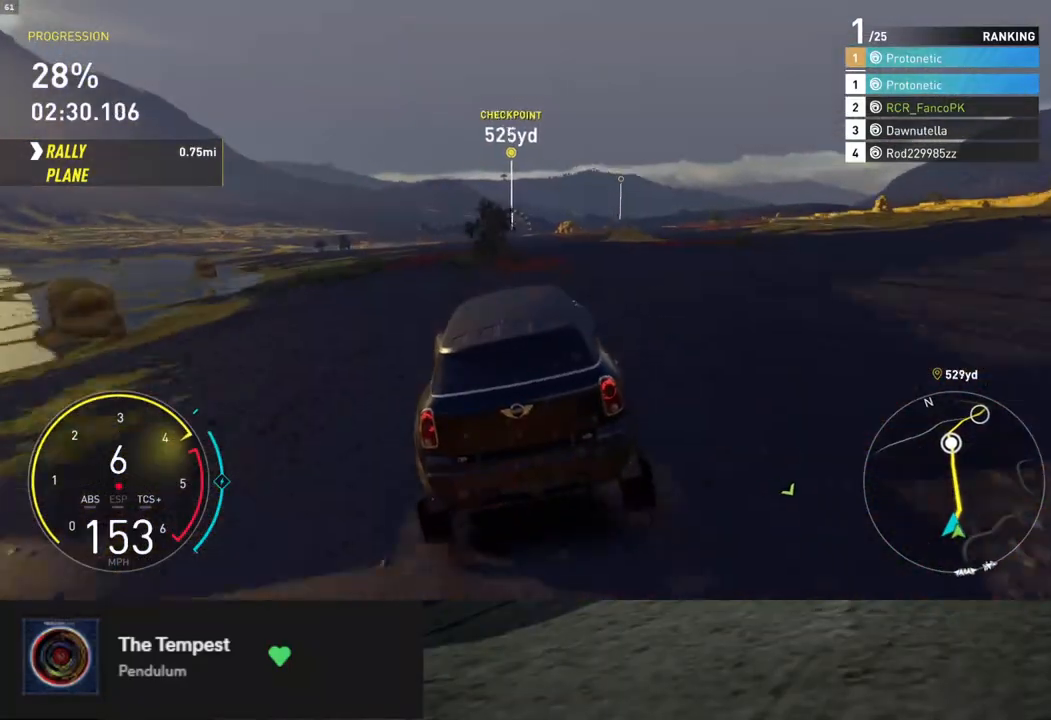
{"buttons": ["L1", "R2"], "left_stick": "down", "right_stick": "center", "events": [[167, "left_stick", "down-right"], [184, "L1", "down"], [301, "left_stick", "down"]]}
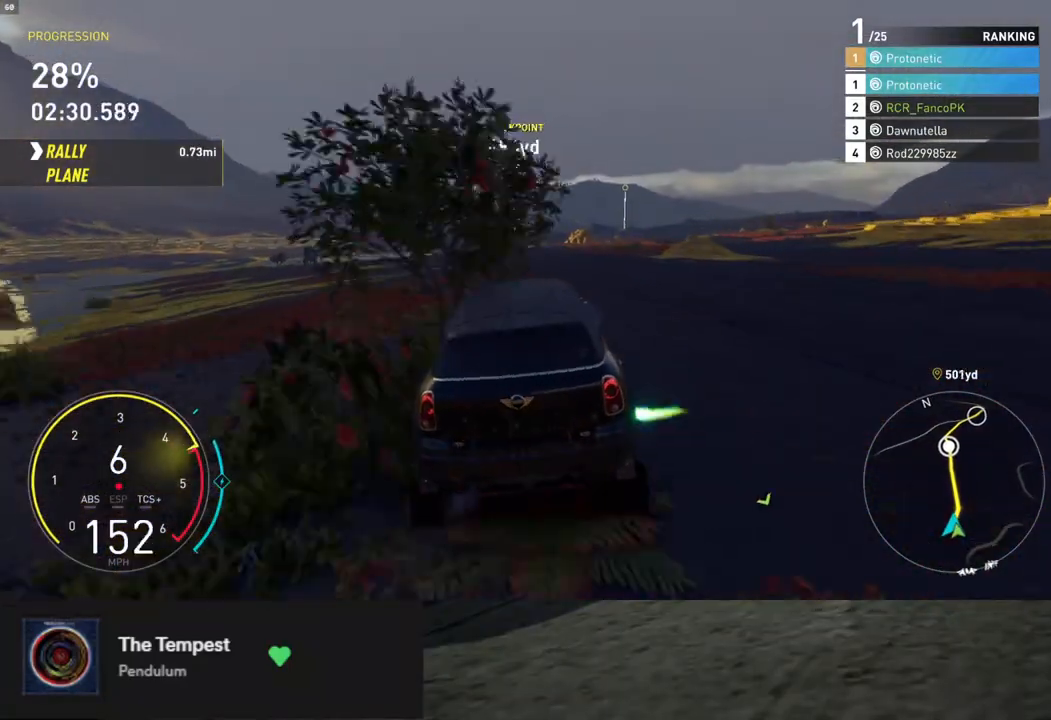
{"buttons": ["R2"], "left_stick": "down", "right_stick": "center", "events": [[150, "left_stick", "down-left"], [284, "L1", "up"], [301, "left_stick", "down"]]}
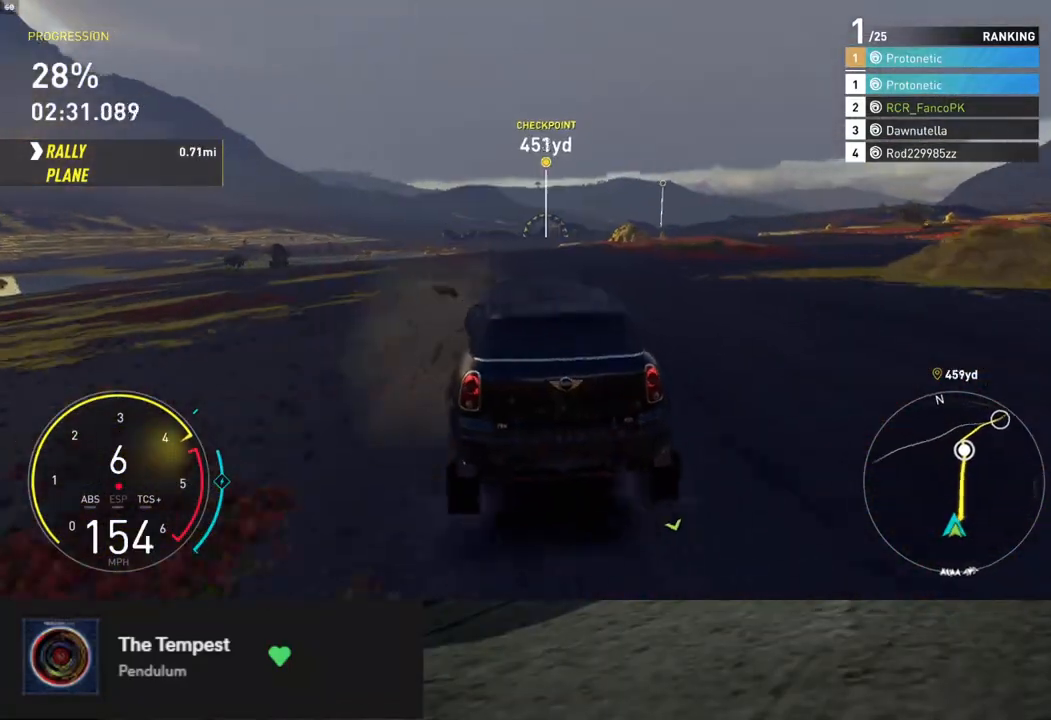
{"buttons": ["R2"], "left_stick": "down-right", "right_stick": "center", "events": [[117, "left_stick", "down-right"], [301, "left_stick", "down"], [485, "left_stick", "down-right"]]}
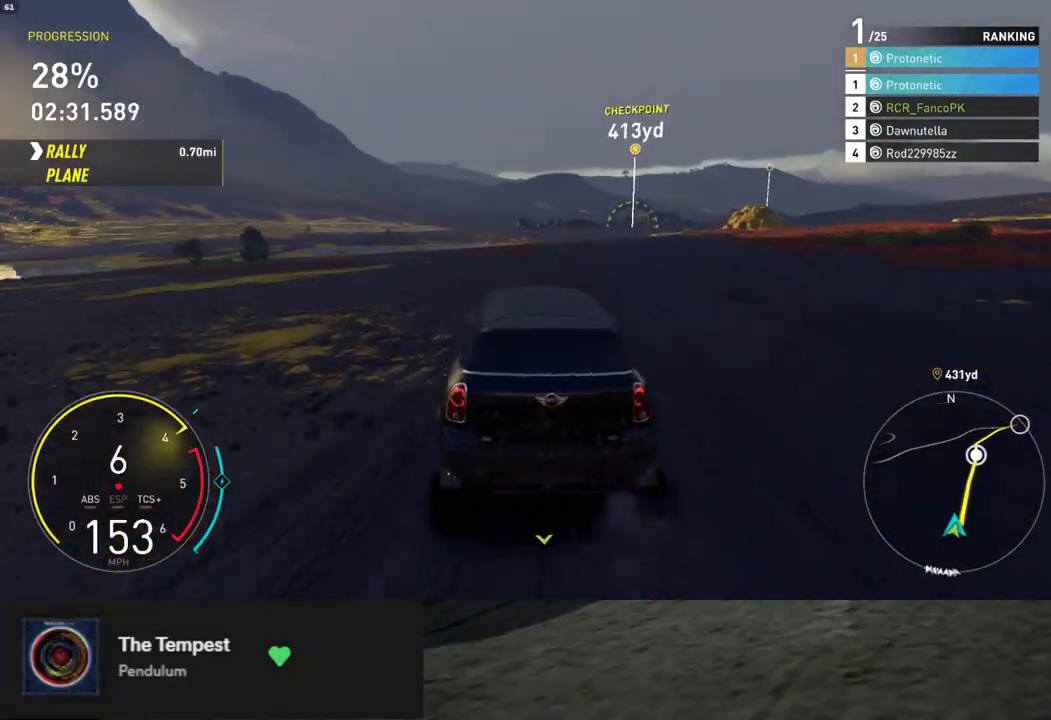
{"buttons": ["L1", "R2"], "left_stick": "down", "right_stick": "center", "events": [[134, "left_stick", "down"], [268, "L1", "down"], [368, "left_stick", "down-left"], [485, "left_stick", "down"]]}
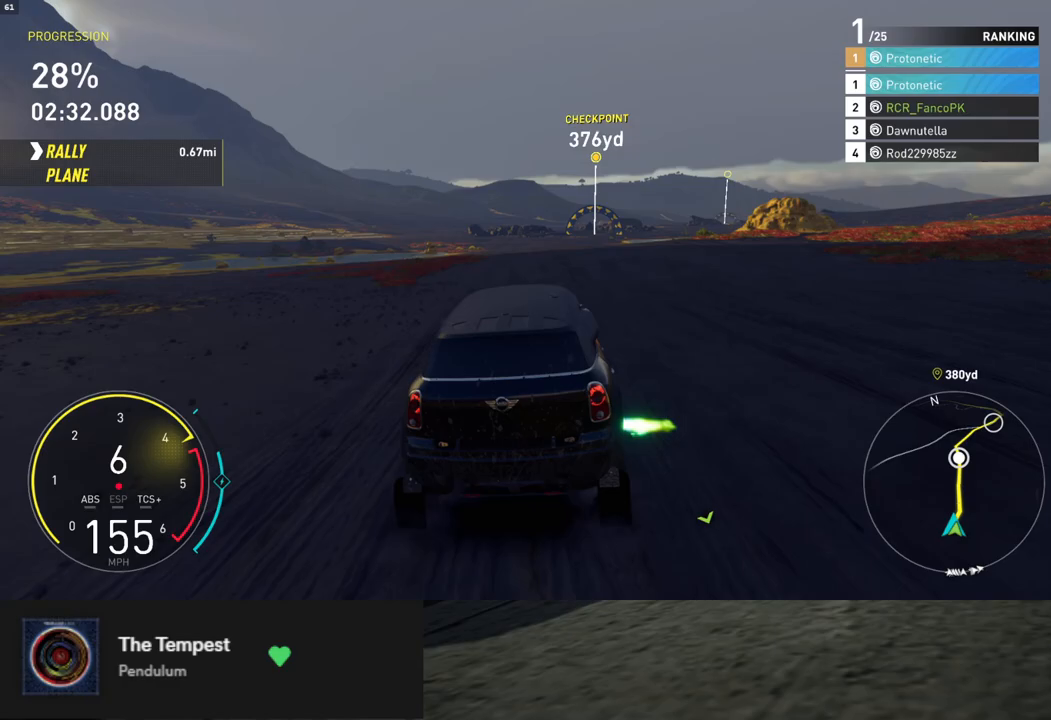
{"buttons": ["R2"], "left_stick": "down-right", "right_stick": "center", "events": [[334, "L1", "up"], [385, "left_stick", "down-right"]]}
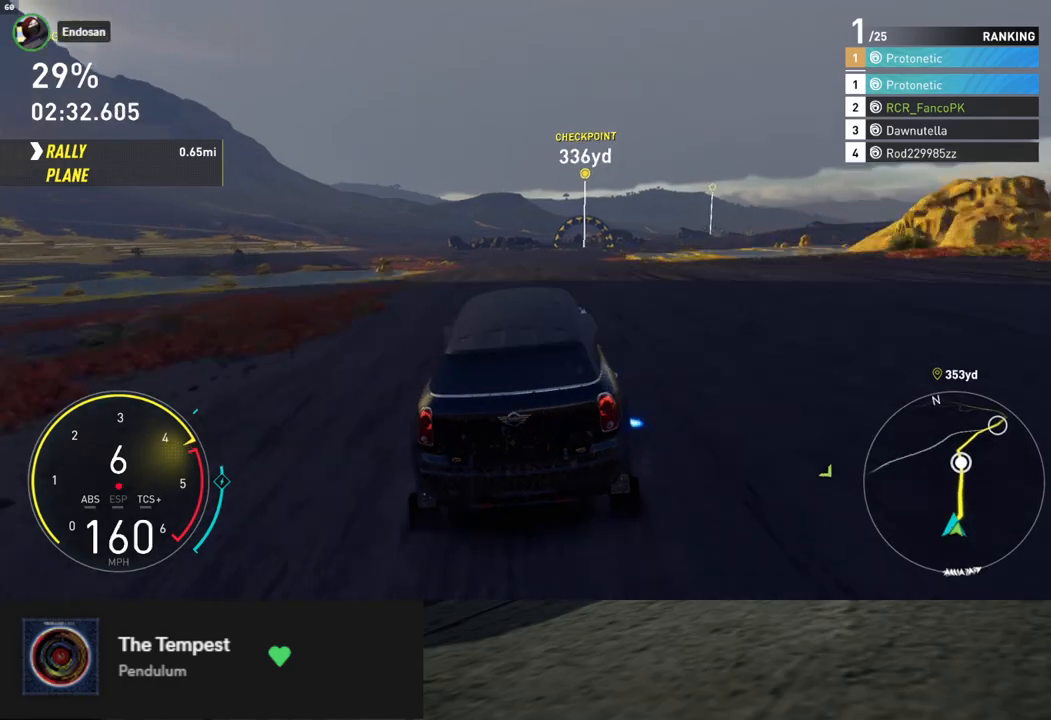
{"buttons": ["R2"], "left_stick": "down", "right_stick": "down", "events": [[16, "left_stick", "down"], [485, "right_stick", "down"]]}
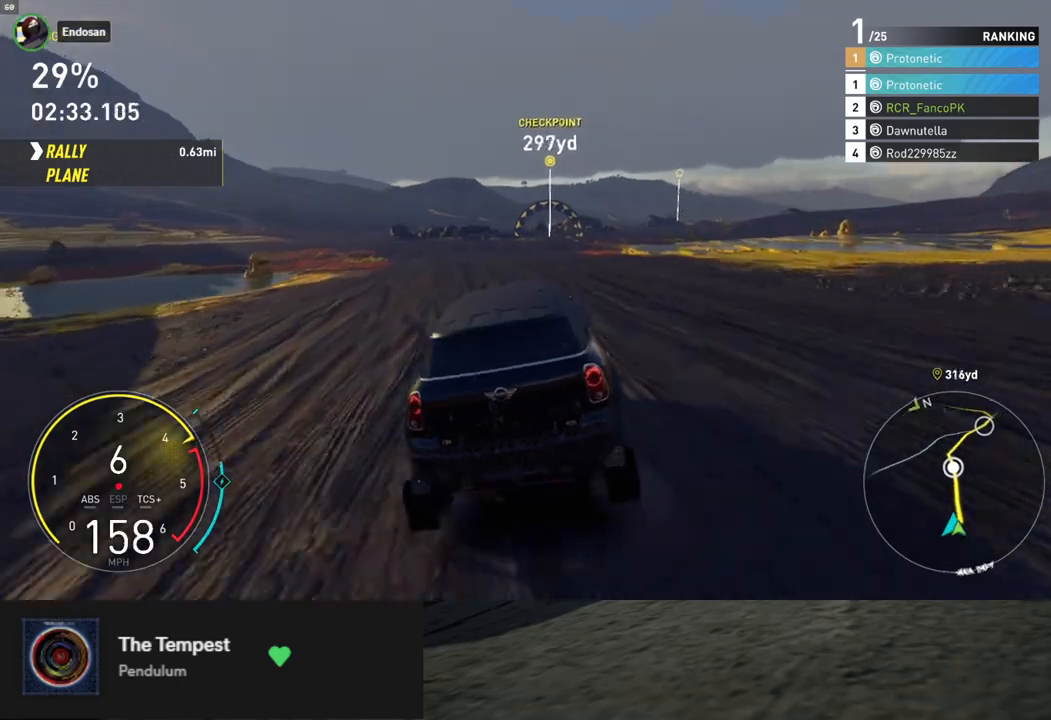
{"buttons": ["R2"], "left_stick": "down-right", "right_stick": "center", "events": [[201, "right_stick", "center"], [402, "left_stick", "down-right"]]}
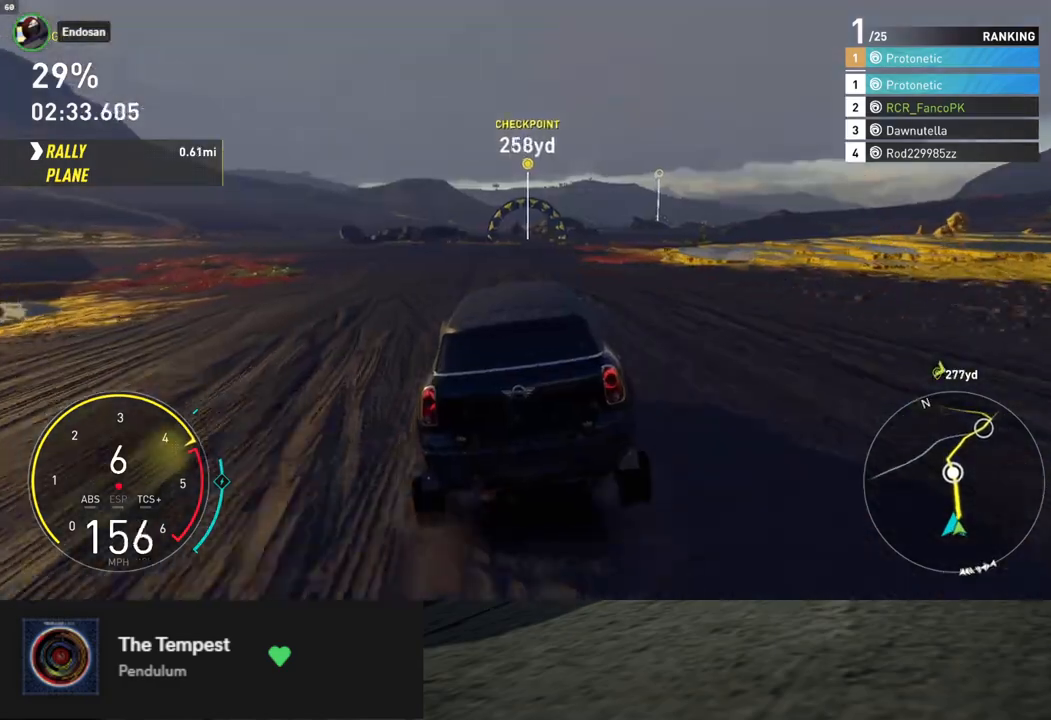
{"buttons": ["R2"], "left_stick": "down", "right_stick": "down", "events": [[50, "left_stick", "down"], [485, "right_stick", "down"]]}
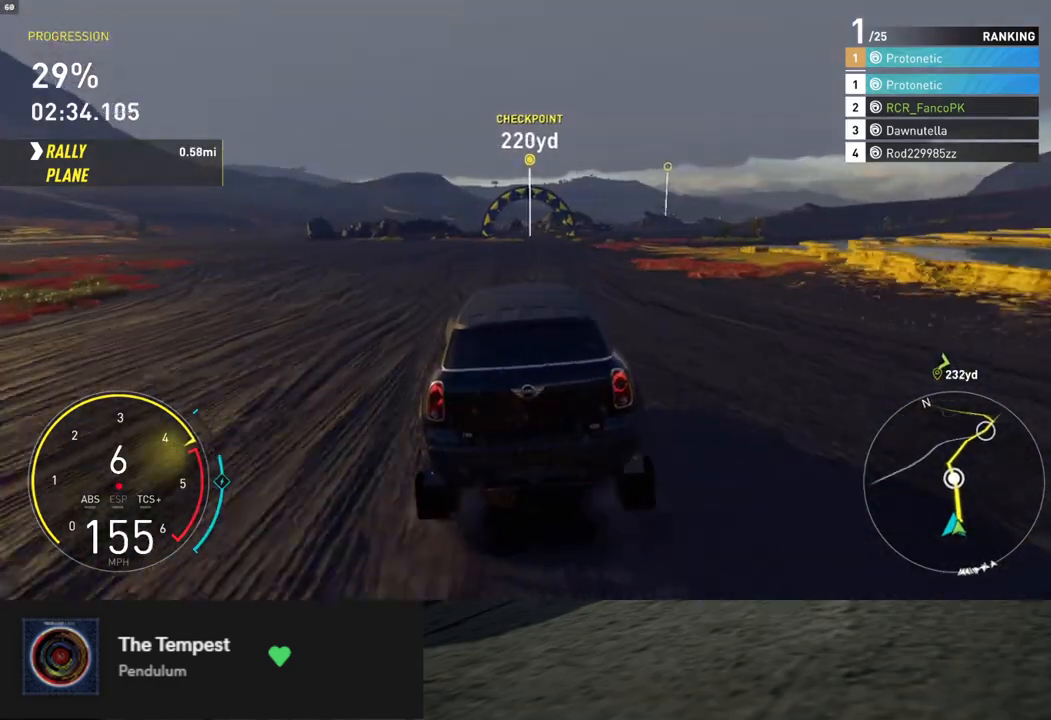
{"buttons": ["R2"], "left_stick": "down", "right_stick": "center", "events": [[184, "right_stick", "center"]]}